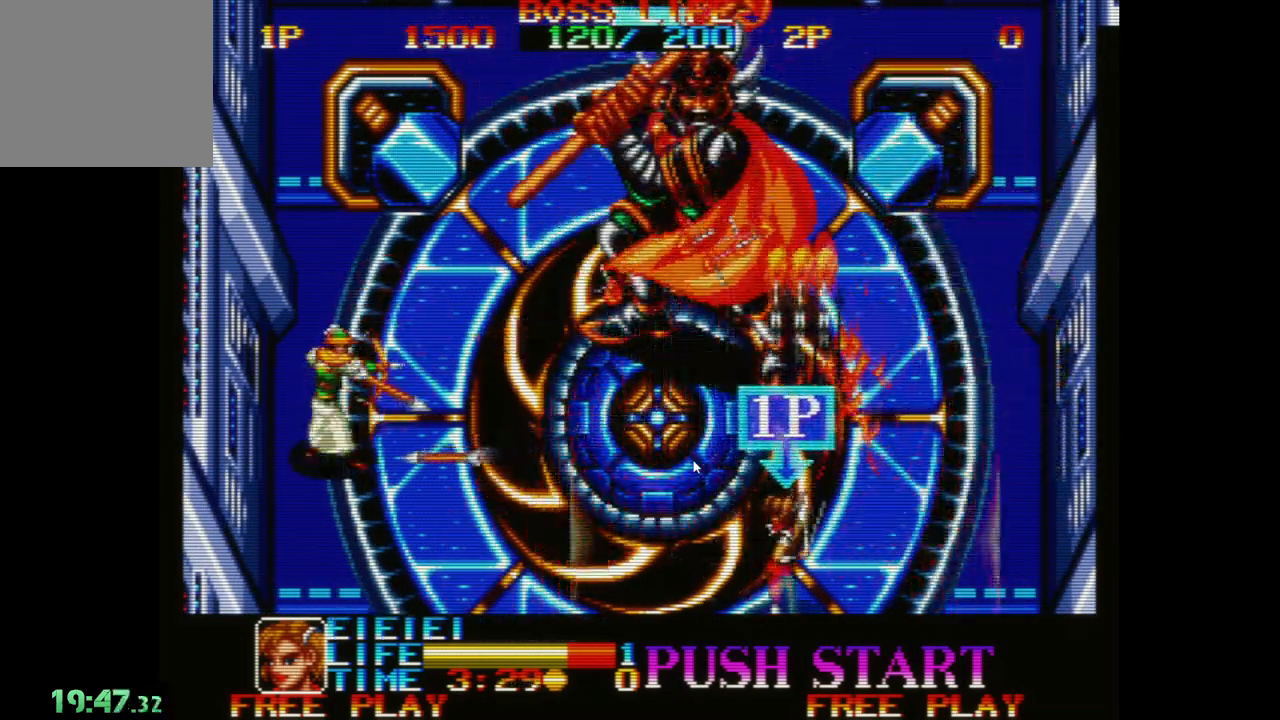
Gameplay with a controller (Xbox layout); each line is a JSON object with the inputs held at the frame after it. "events" lists button and stick changes between this image and that frame as [ms after this image, input, new state], when the widget could be followed in between. Not read: right_stick.
{"buttons": [], "left_stick": "down-left", "events": [[17, "left_stick", "down"], [50, "A", "down"], [133, "left_stick", "down-left"], [150, "A", "up"], [217, "A", "down"], [317, "A", "up"], [400, "A", "down"], [483, "A", "up"]]}
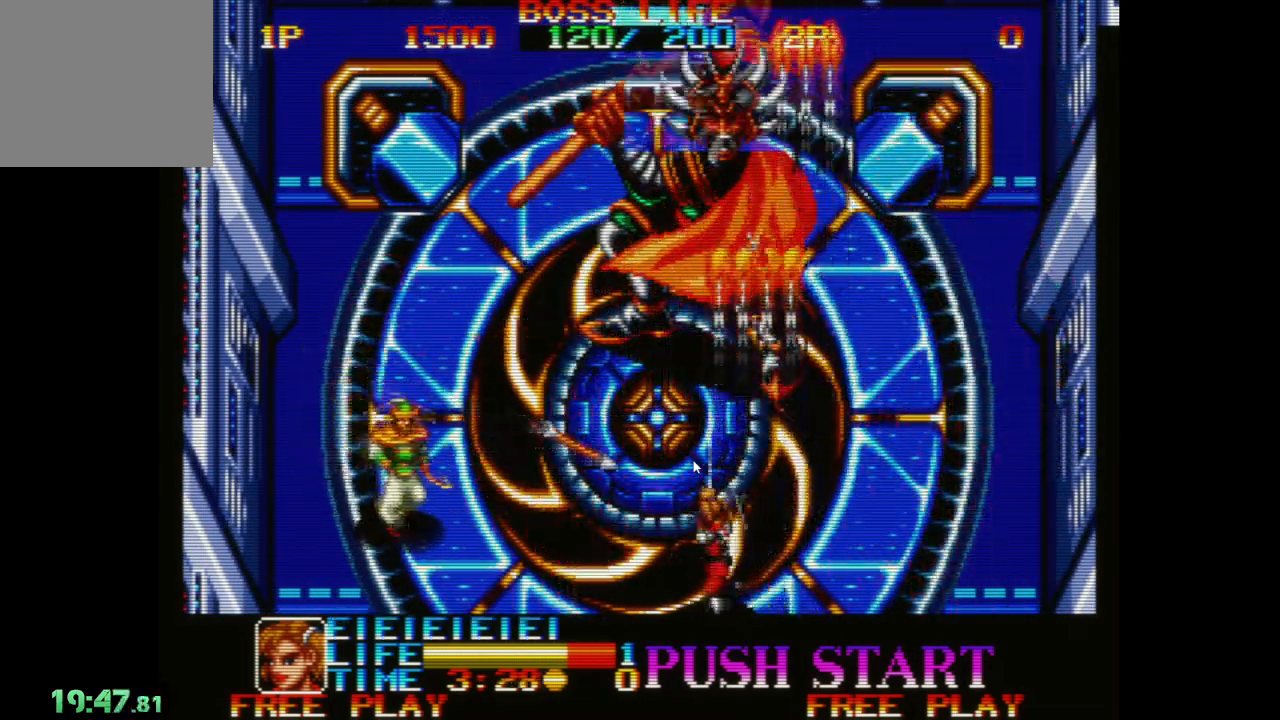
{"buttons": [], "left_stick": "down-left", "events": [[67, "A", "down"], [167, "A", "up"], [250, "A", "down"], [333, "A", "up"], [417, "A", "down"], [483, "A", "up"]]}
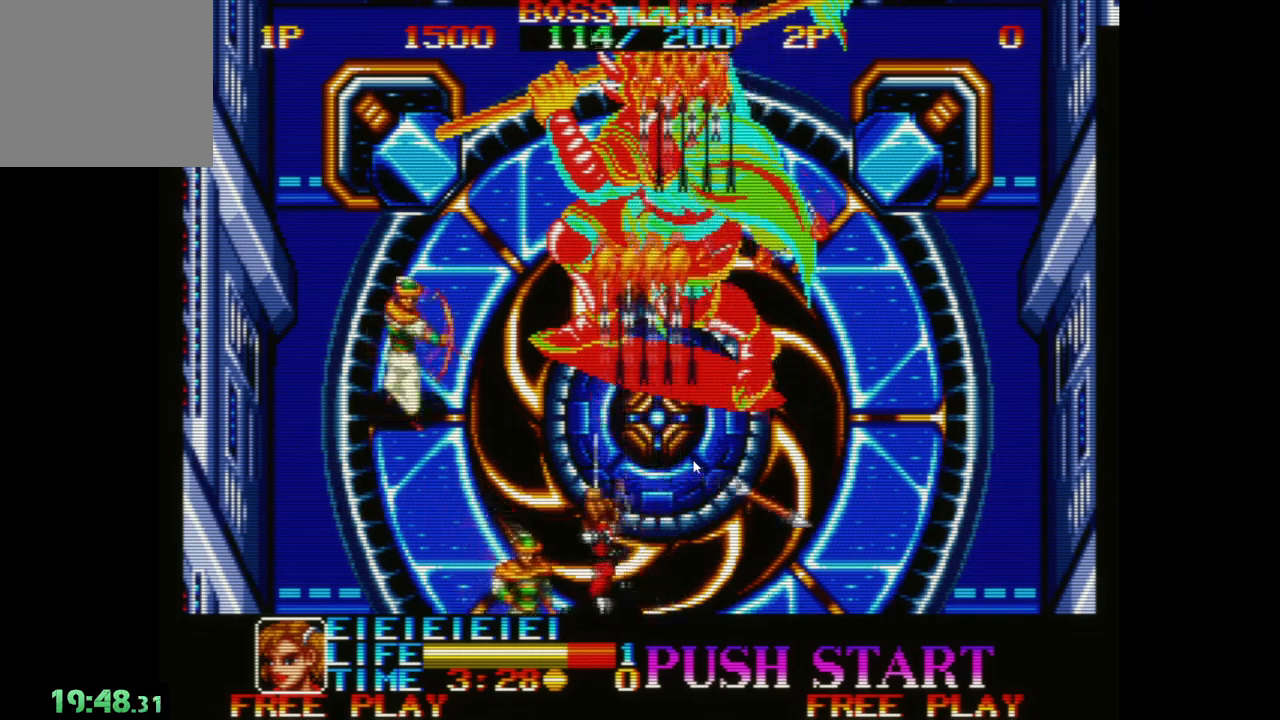
{"buttons": [], "left_stick": "left", "events": [[50, "left_stick", "left"], [67, "A", "down"], [183, "A", "up"], [250, "A", "down"], [350, "A", "up"], [417, "A", "down"], [500, "A", "up"]]}
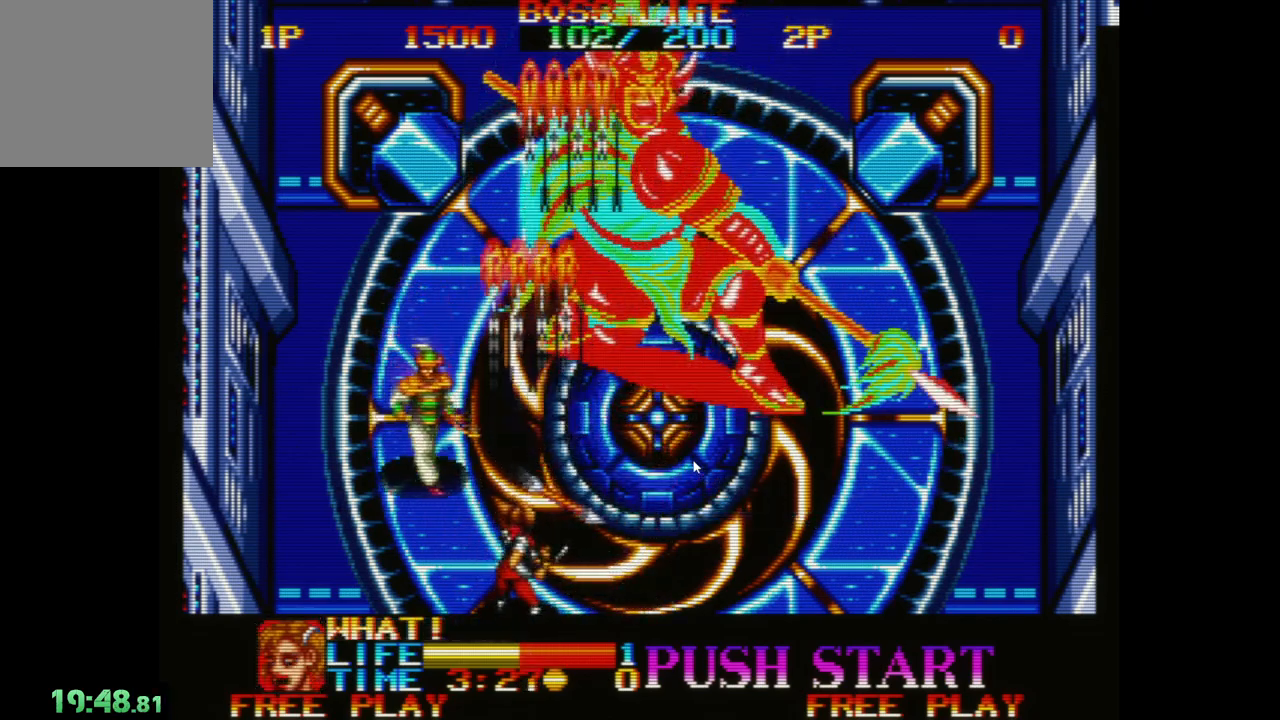
{"buttons": ["A"], "left_stick": "down", "events": [[67, "left_stick", "down-left"], [83, "A", "down"], [200, "A", "up"], [283, "A", "down"], [300, "left_stick", "down"], [383, "A", "up"], [433, "A", "down"]]}
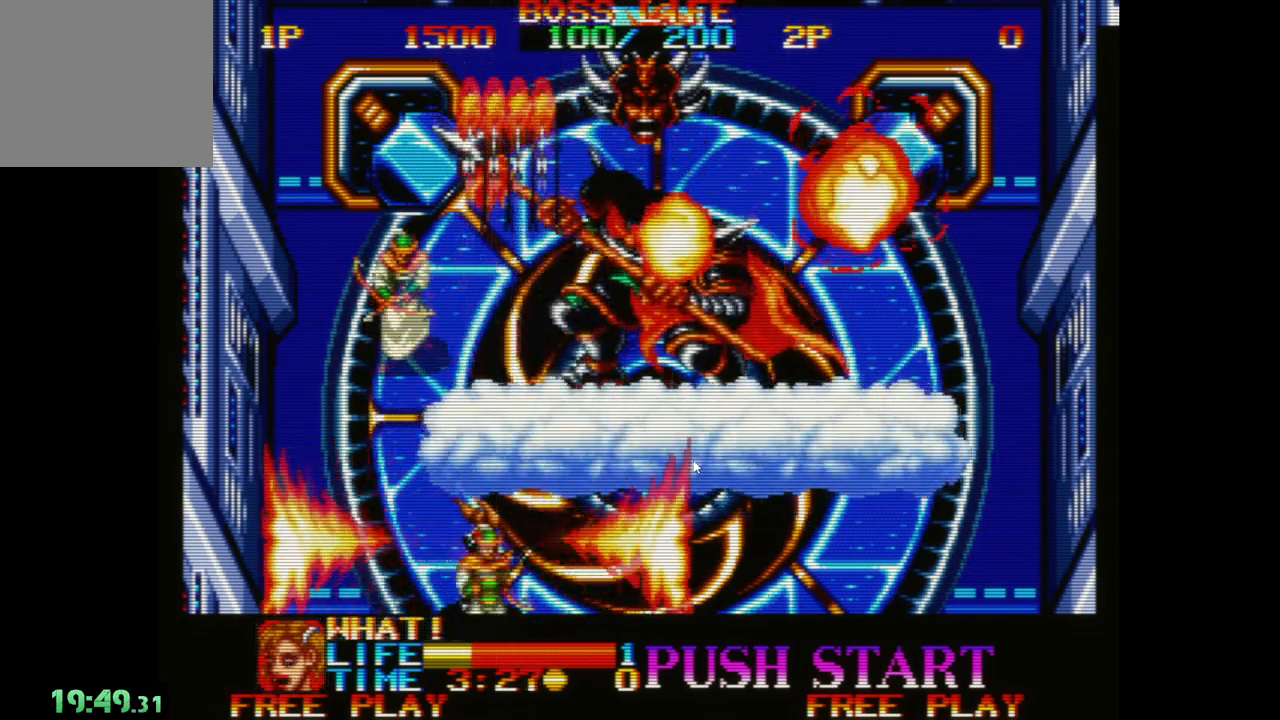
{"buttons": [], "left_stick": "center", "events": [[17, "left_stick", "down-right"], [33, "A", "up"], [133, "left_stick", "right"], [450, "left_stick", "center"]]}
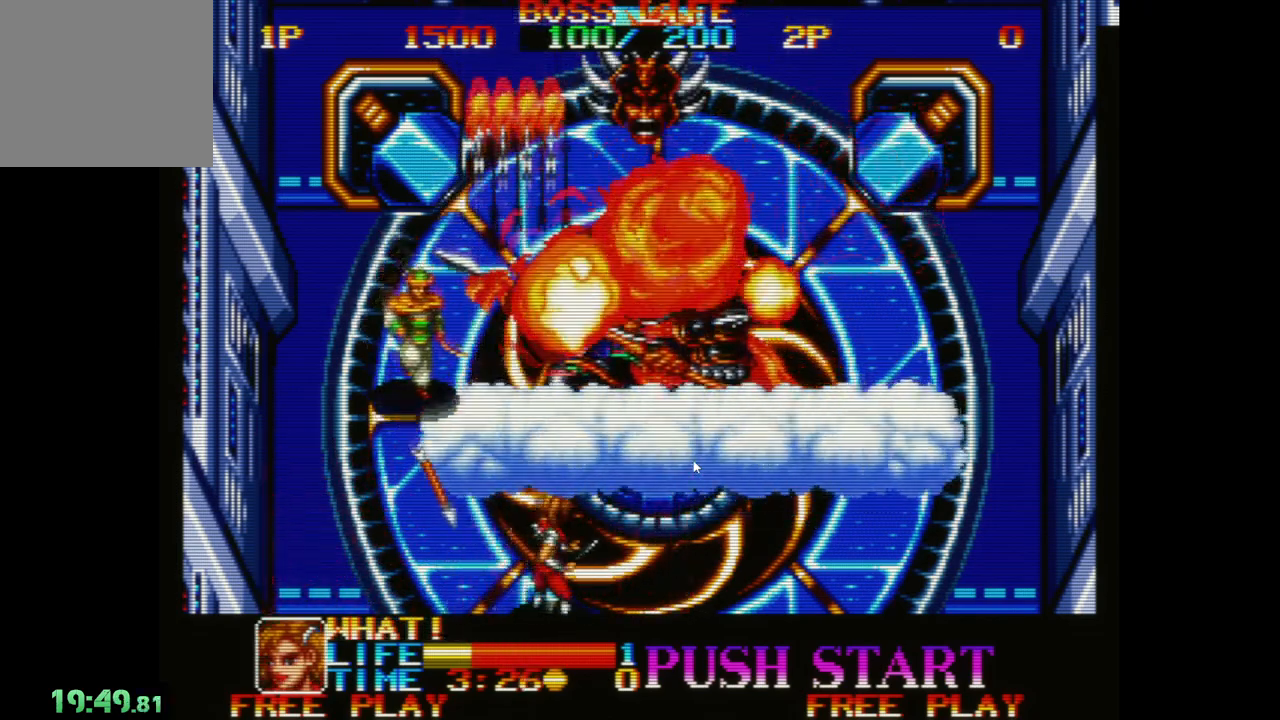
{"buttons": [], "left_stick": "right", "events": [[317, "left_stick", "right"]]}
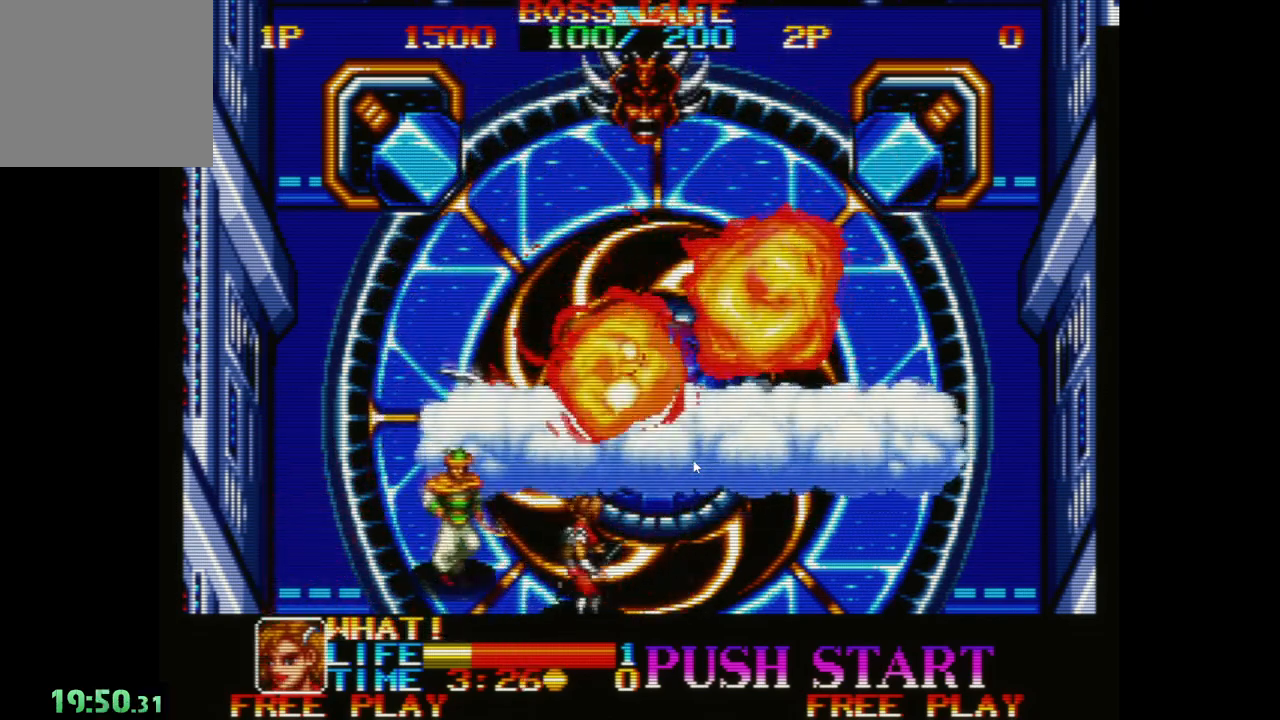
{"buttons": [], "left_stick": "left", "events": [[117, "left_stick", "down-right"], [433, "left_stick", "down-left"], [500, "left_stick", "left"]]}
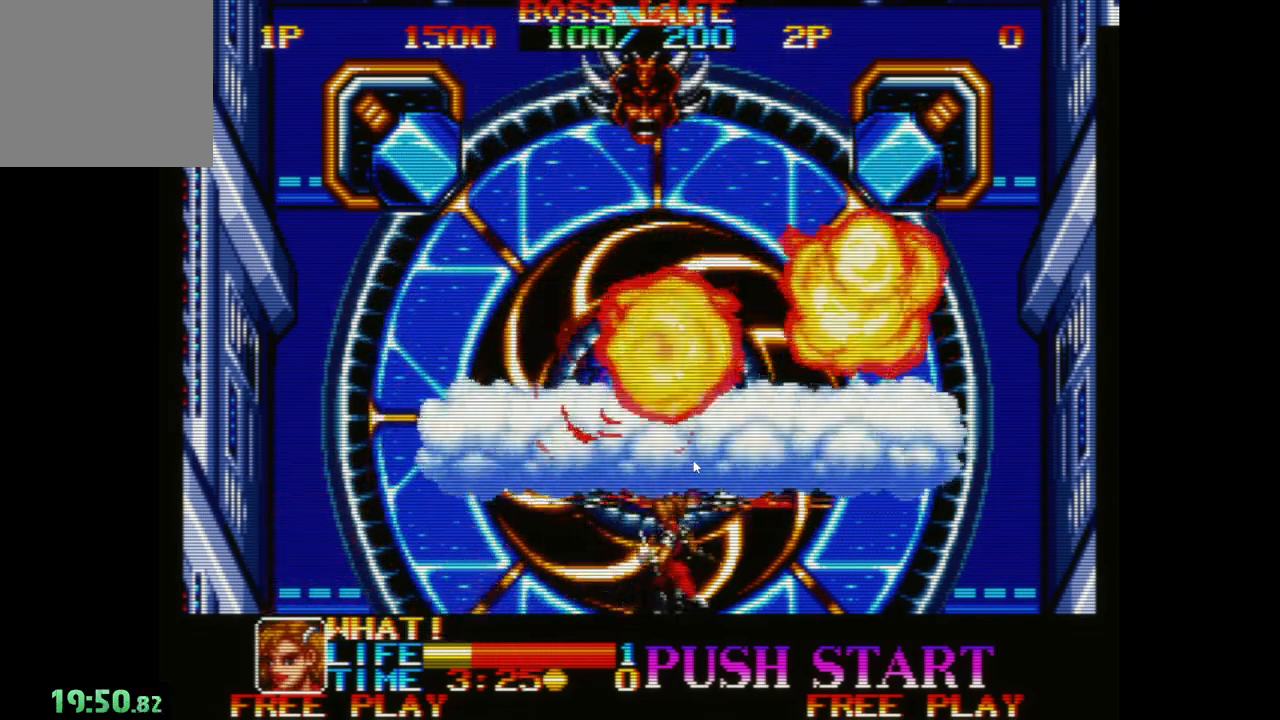
{"buttons": [], "left_stick": "right", "events": [[267, "left_stick", "center"], [467, "left_stick", "right"]]}
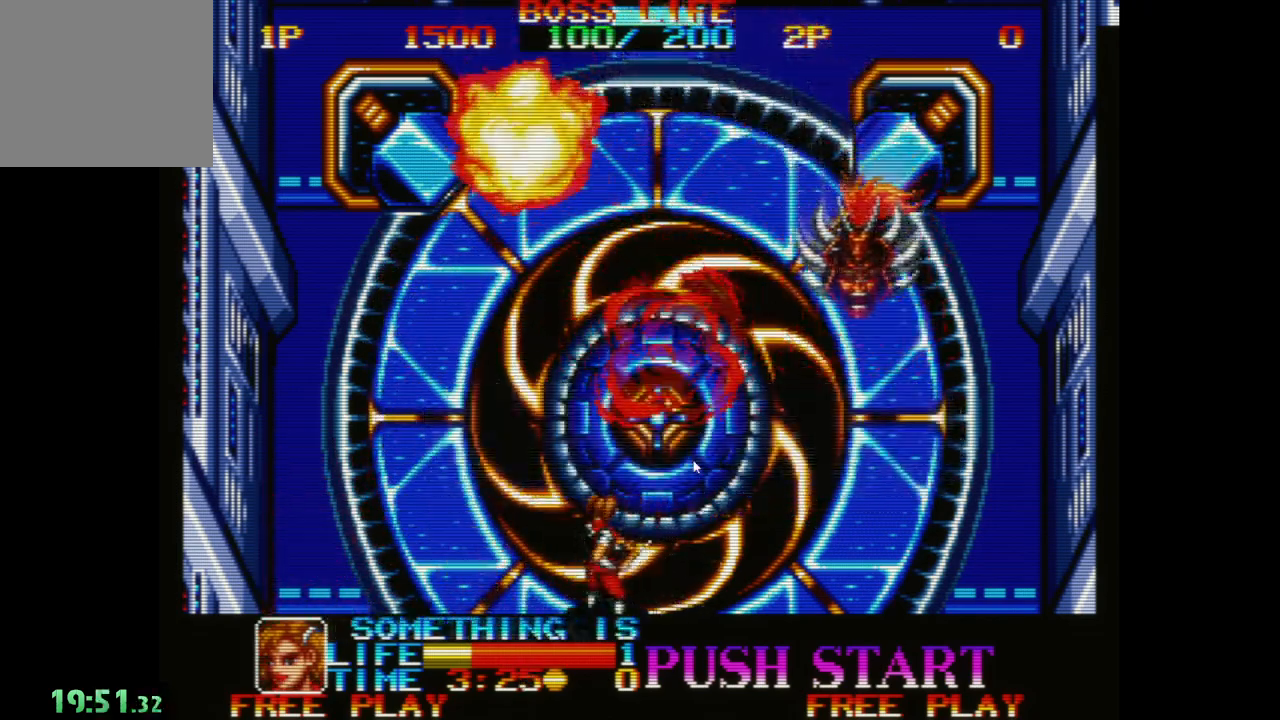
{"buttons": ["A"], "left_stick": "down-right", "events": [[267, "left_stick", "down-right"], [483, "A", "down"]]}
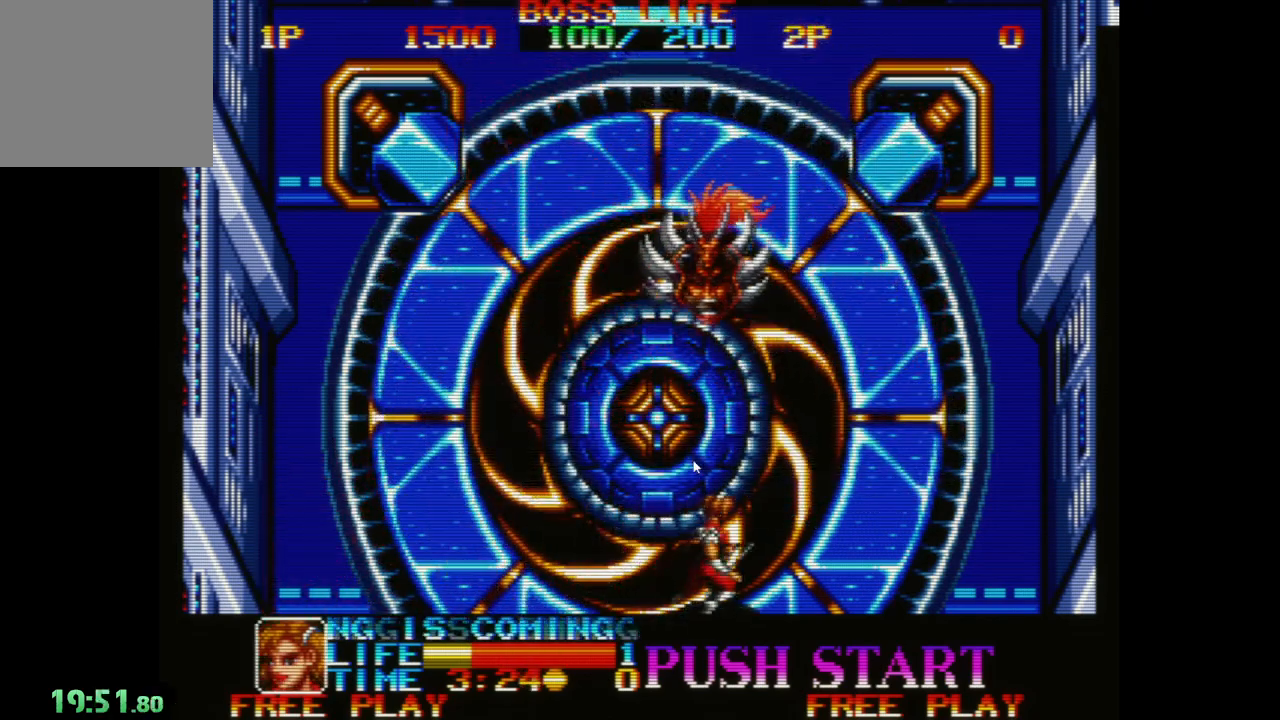
{"buttons": ["A"], "left_stick": "down-right", "events": [[50, "A", "up"], [133, "A", "down"], [200, "A", "up"], [267, "A", "down"], [367, "A", "up"], [450, "A", "down"]]}
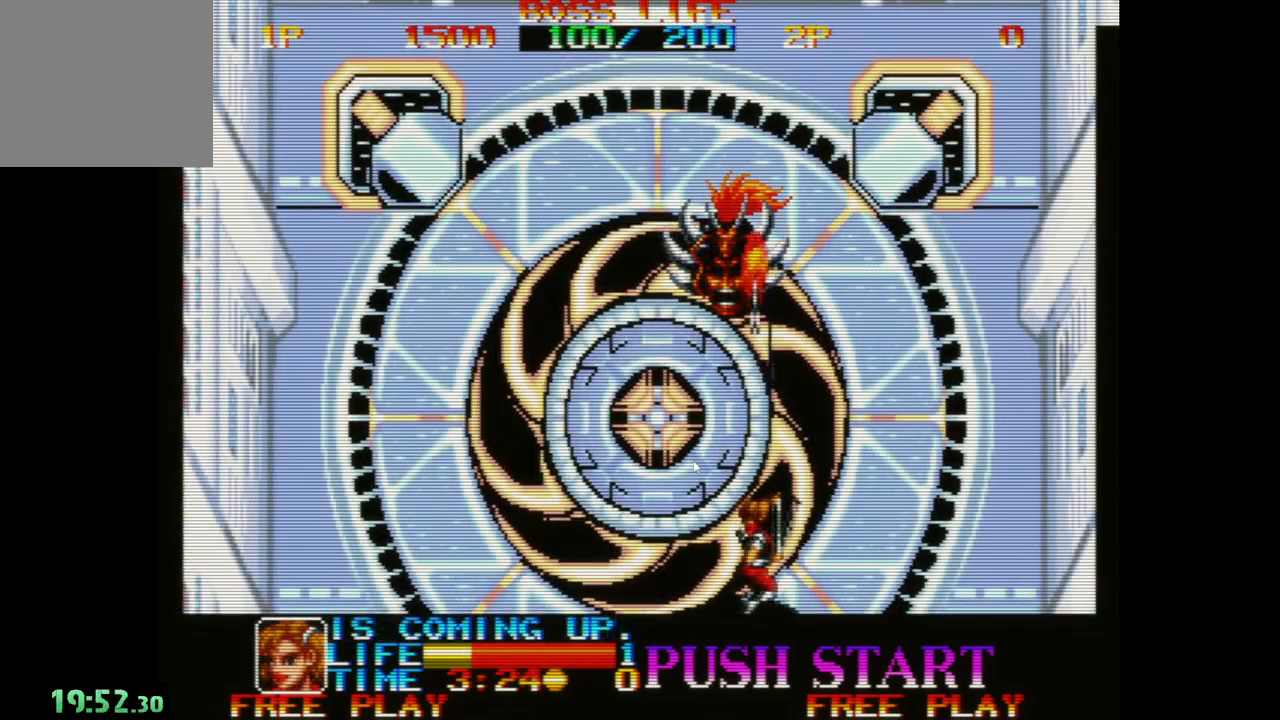
{"buttons": [], "left_stick": "center", "events": [[33, "A", "up"], [67, "left_stick", "down-left"], [350, "left_stick", "left"], [483, "left_stick", "center"]]}
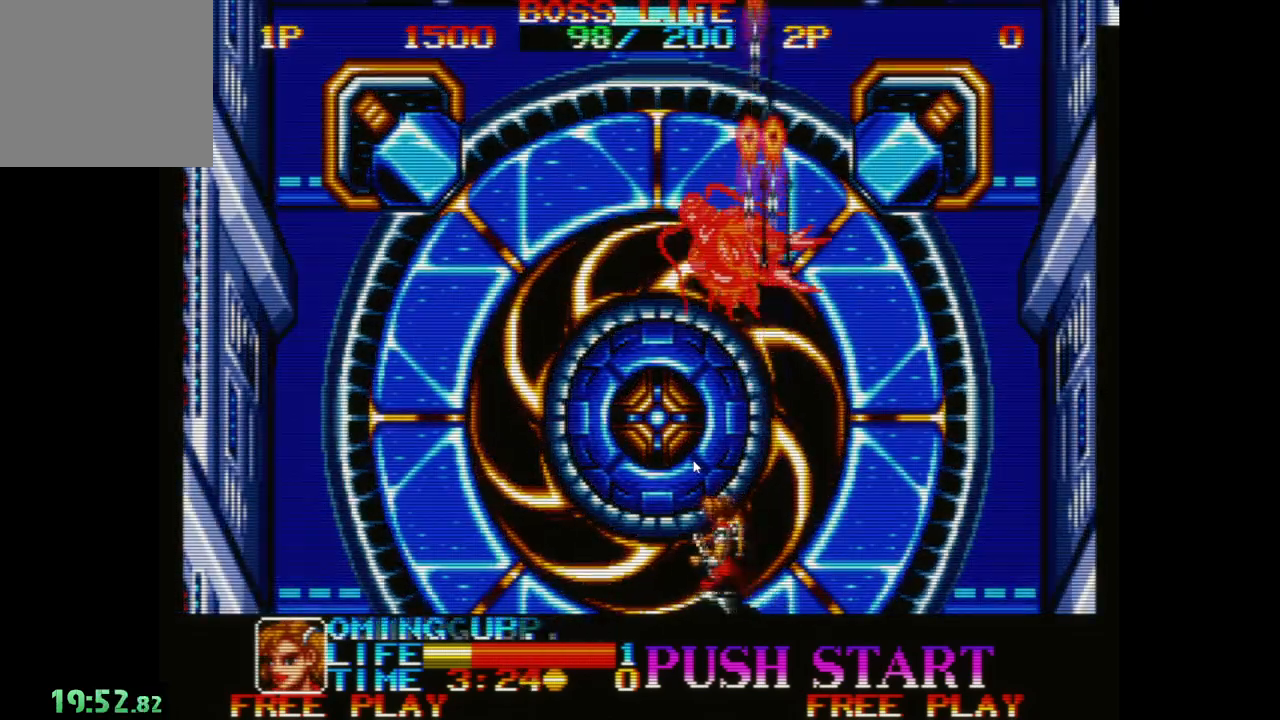
{"buttons": [], "left_stick": "left", "events": [[317, "left_stick", "left"]]}
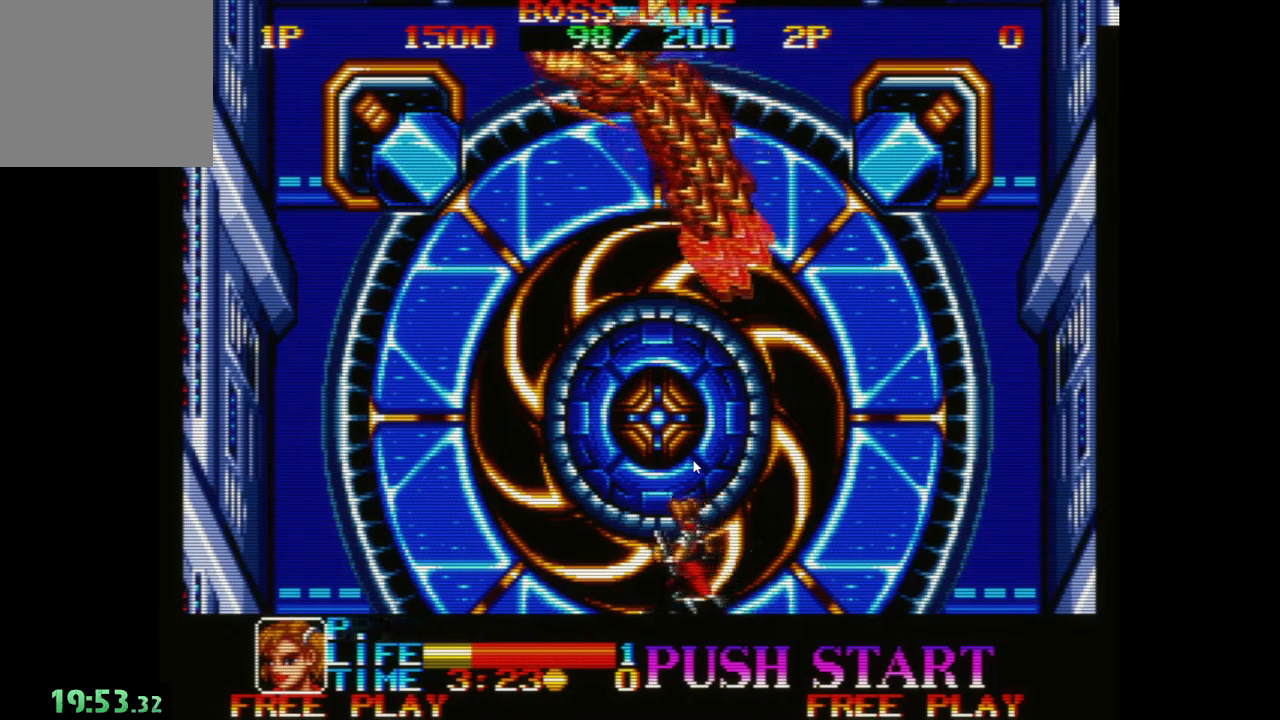
{"buttons": [], "left_stick": "down-left", "events": [[33, "A", "down"], [83, "left_stick", "down-left"], [117, "A", "up"], [217, "A", "down"], [267, "A", "up"], [383, "A", "down"], [450, "A", "up"]]}
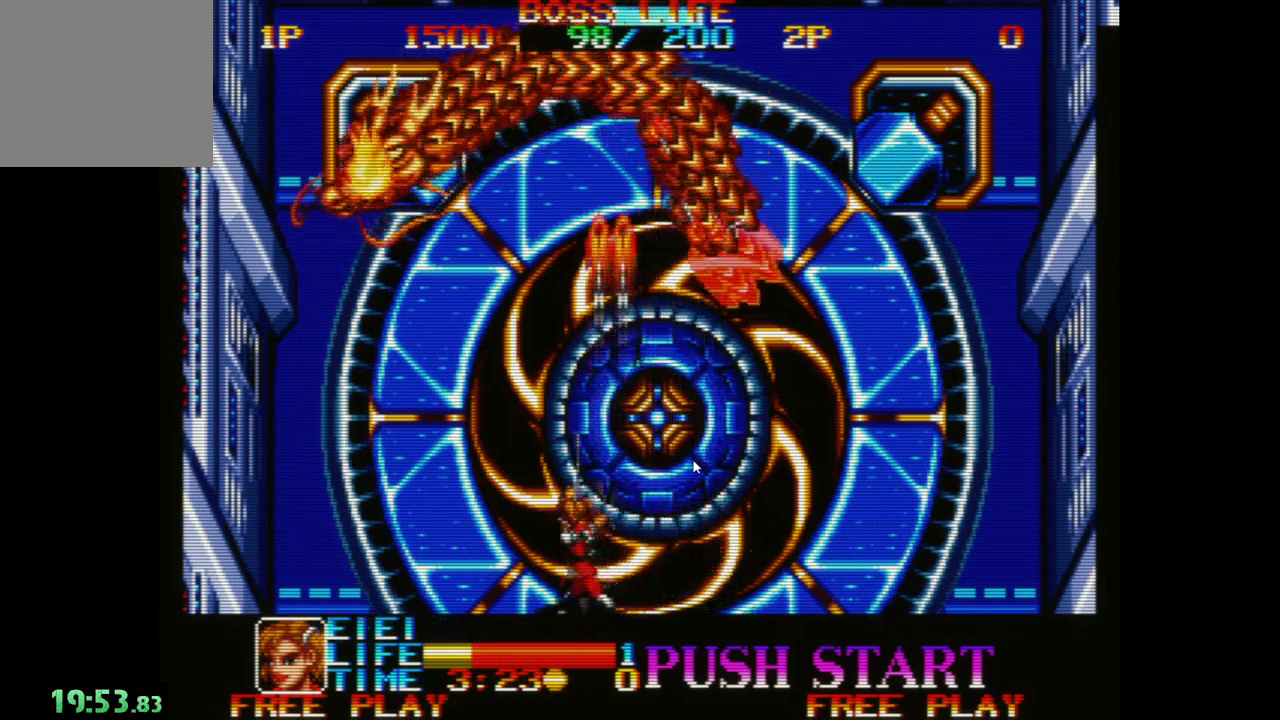
{"buttons": [], "left_stick": "down-left", "events": [[17, "A", "down"], [100, "A", "up"], [183, "A", "down"], [267, "A", "up"], [367, "A", "down"], [433, "A", "up"]]}
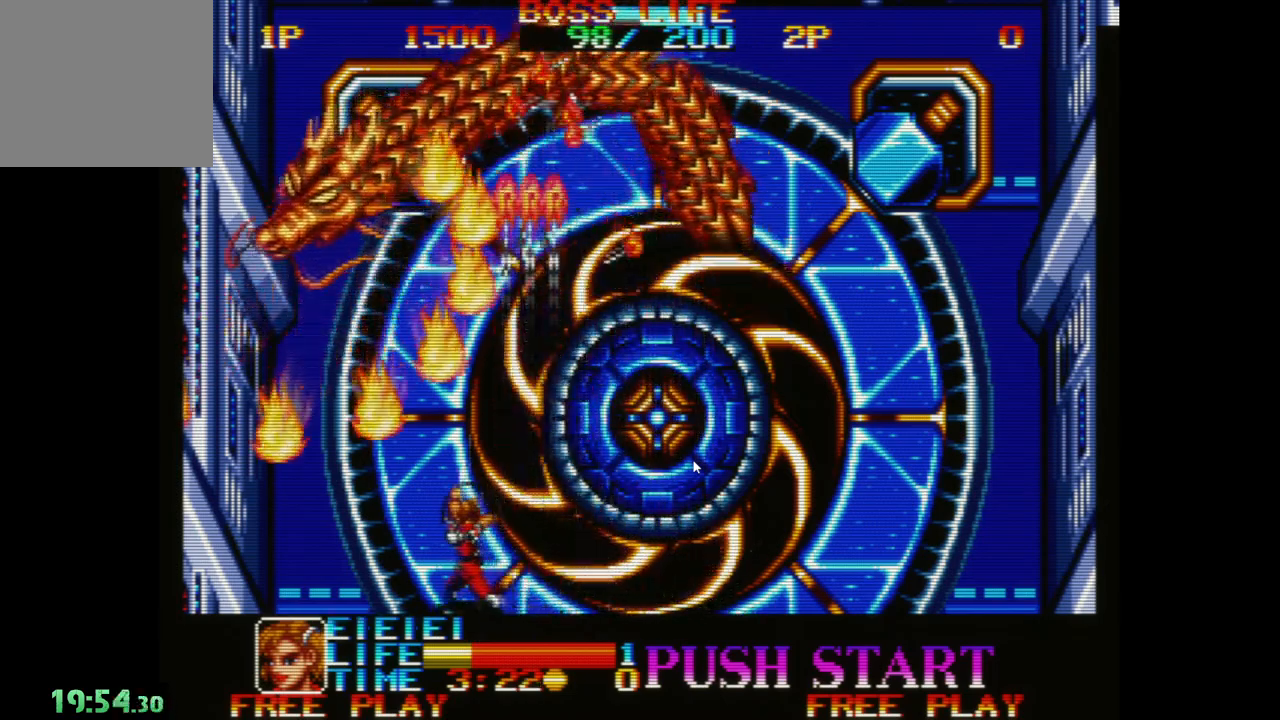
{"buttons": [], "left_stick": "right", "events": [[17, "A", "down"], [67, "left_stick", "center"], [100, "A", "up"], [117, "left_stick", "right"], [183, "A", "down"], [217, "left_stick", "down-right"], [267, "A", "up"], [350, "A", "down"], [367, "left_stick", "right"], [417, "A", "up"]]}
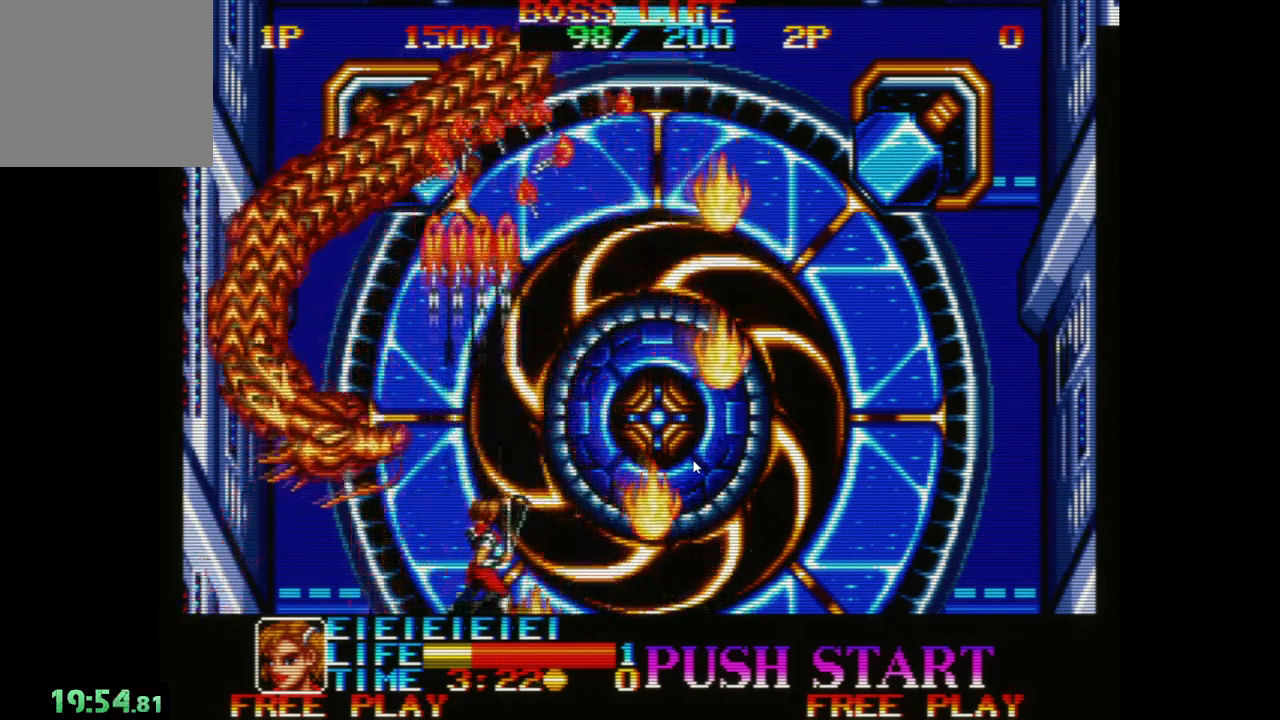
{"buttons": [], "left_stick": "right", "events": [[17, "A", "down"], [100, "A", "up"], [183, "A", "down"], [267, "A", "up"], [350, "A", "down"], [433, "A", "up"]]}
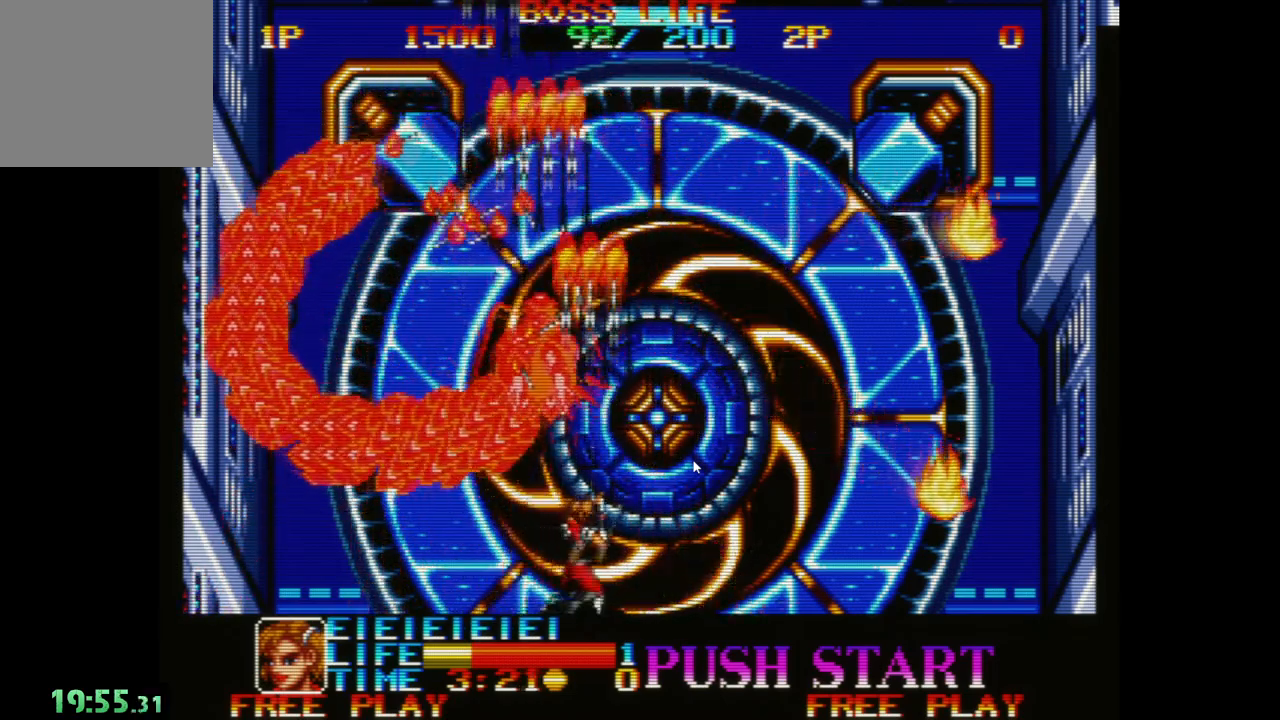
{"buttons": [], "left_stick": "right", "events": [[17, "A", "down"], [100, "A", "up"], [183, "A", "down"], [283, "A", "up"], [350, "A", "down"], [450, "A", "up"]]}
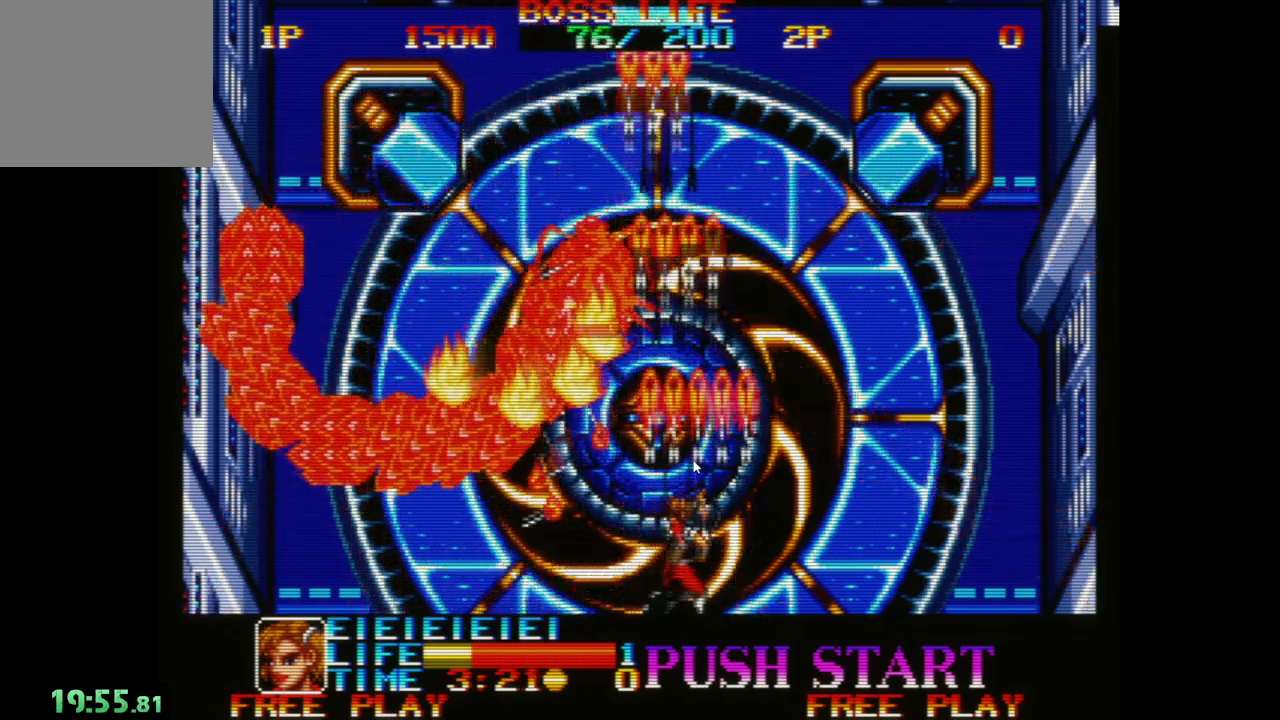
{"buttons": [], "left_stick": "right", "events": [[33, "A", "down"], [117, "A", "up"], [200, "A", "down"], [283, "A", "up"], [367, "A", "down"], [467, "A", "up"]]}
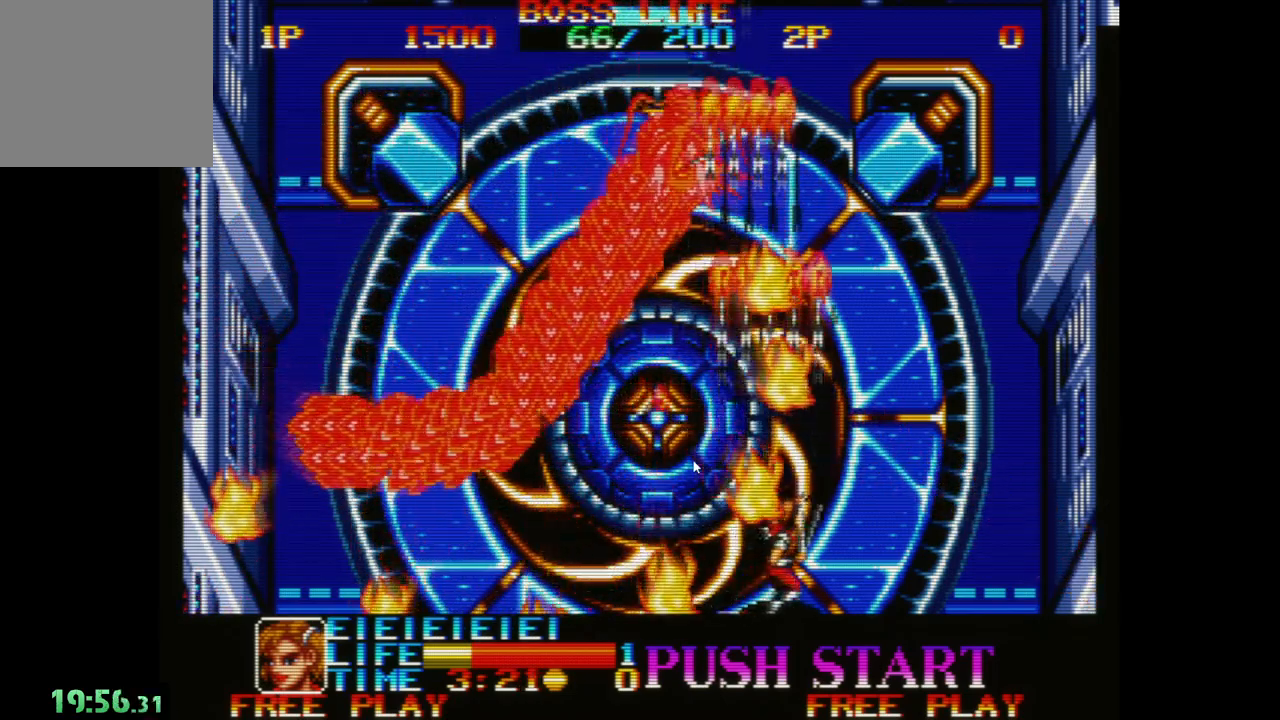
{"buttons": [], "left_stick": "right", "events": [[50, "A", "down"], [133, "A", "up"], [217, "A", "down"], [300, "A", "up"], [383, "A", "down"], [483, "A", "up"]]}
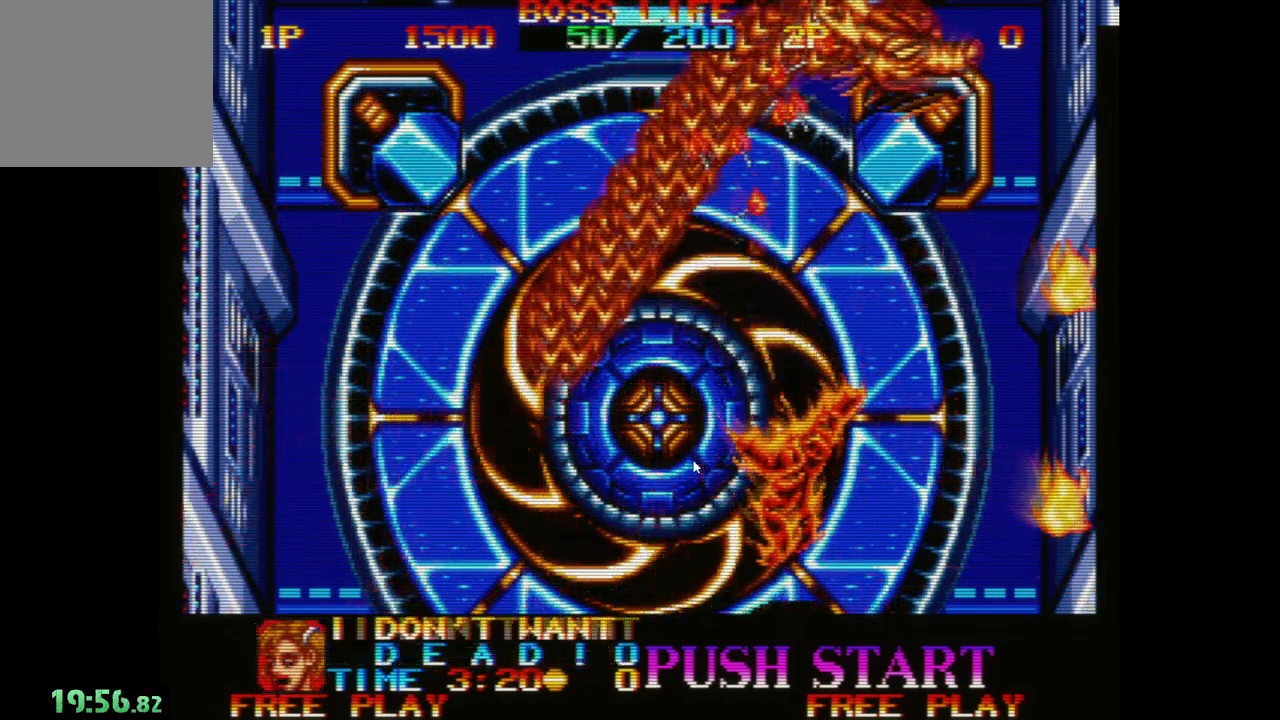
{"buttons": [], "left_stick": "down", "events": [[67, "A", "down"], [150, "A", "up"], [250, "A", "down"], [333, "A", "up"], [367, "left_stick", "down"], [433, "A", "down"], [483, "A", "up"]]}
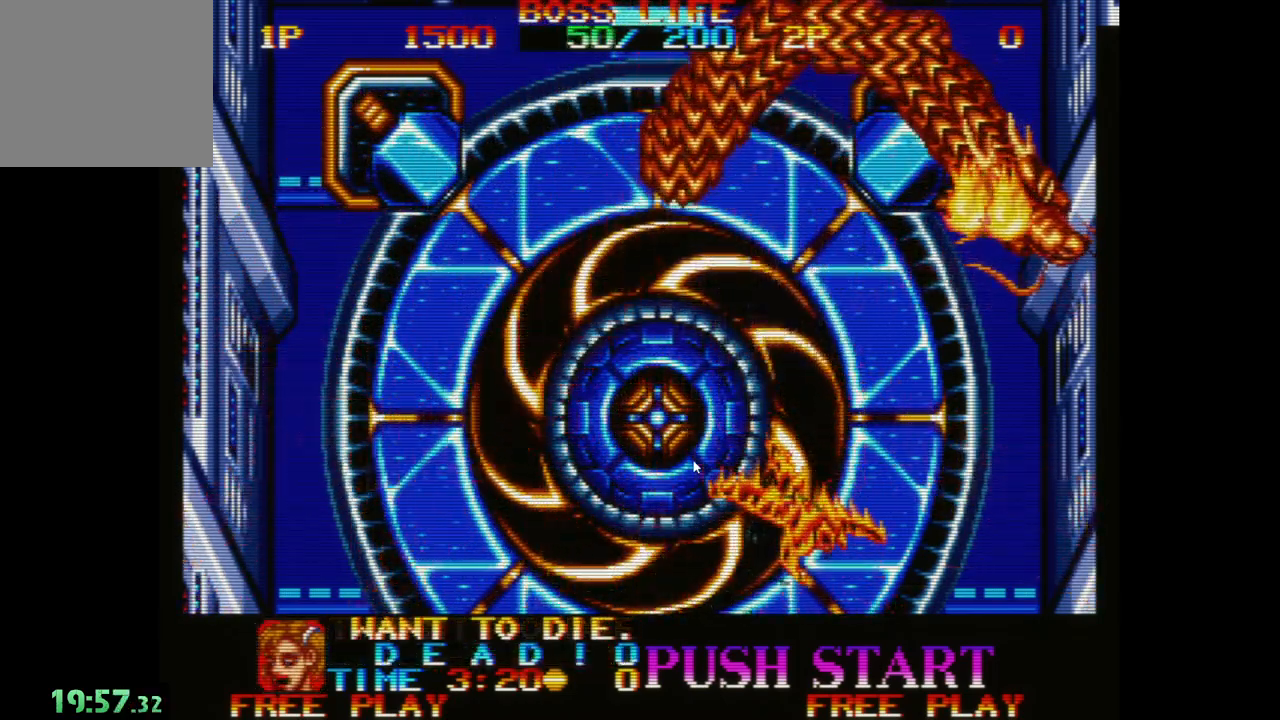
{"buttons": [], "left_stick": "center", "events": [[83, "A", "down"], [167, "A", "up"], [317, "left_stick", "center"]]}
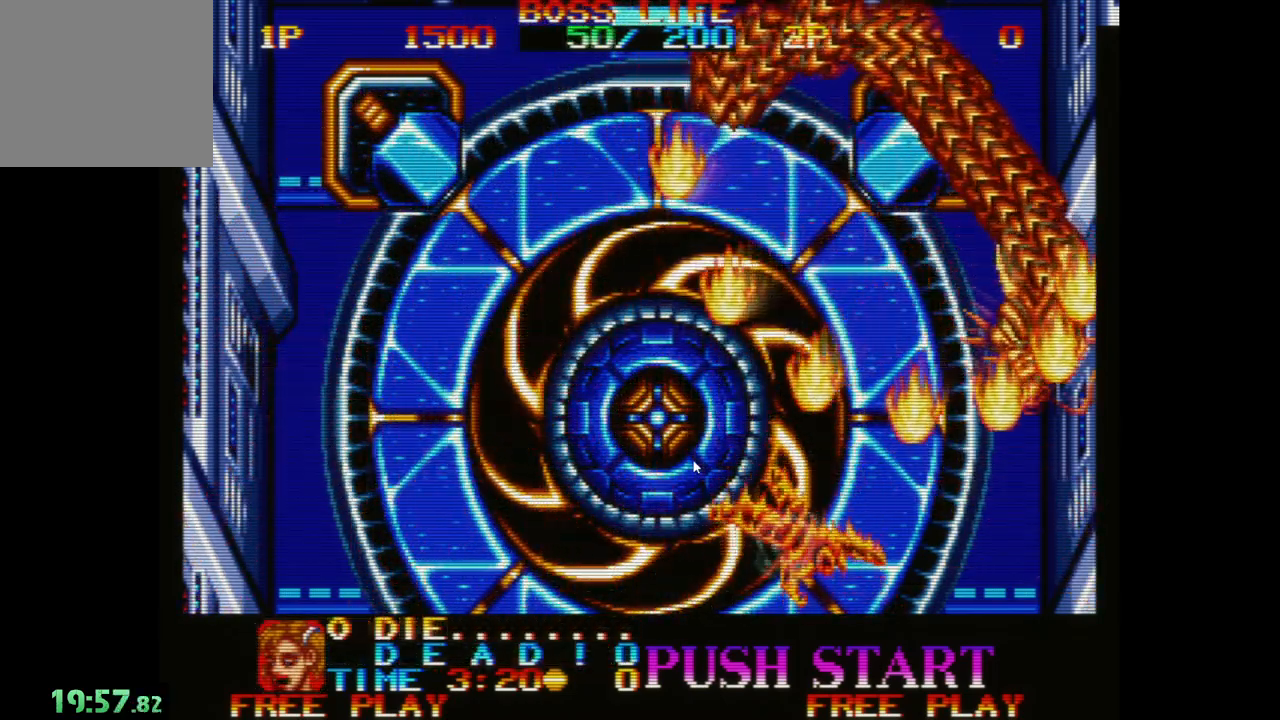
{"buttons": [], "left_stick": "center", "events": []}
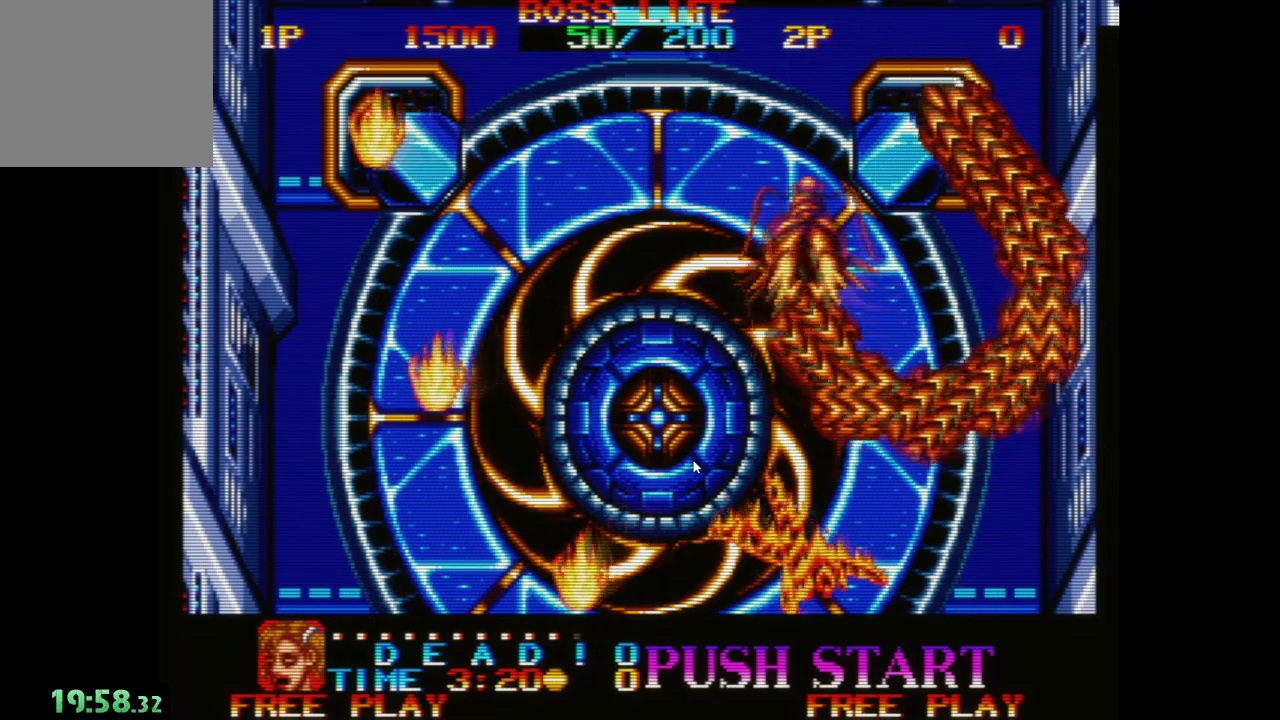
{"buttons": [], "left_stick": "center", "events": []}
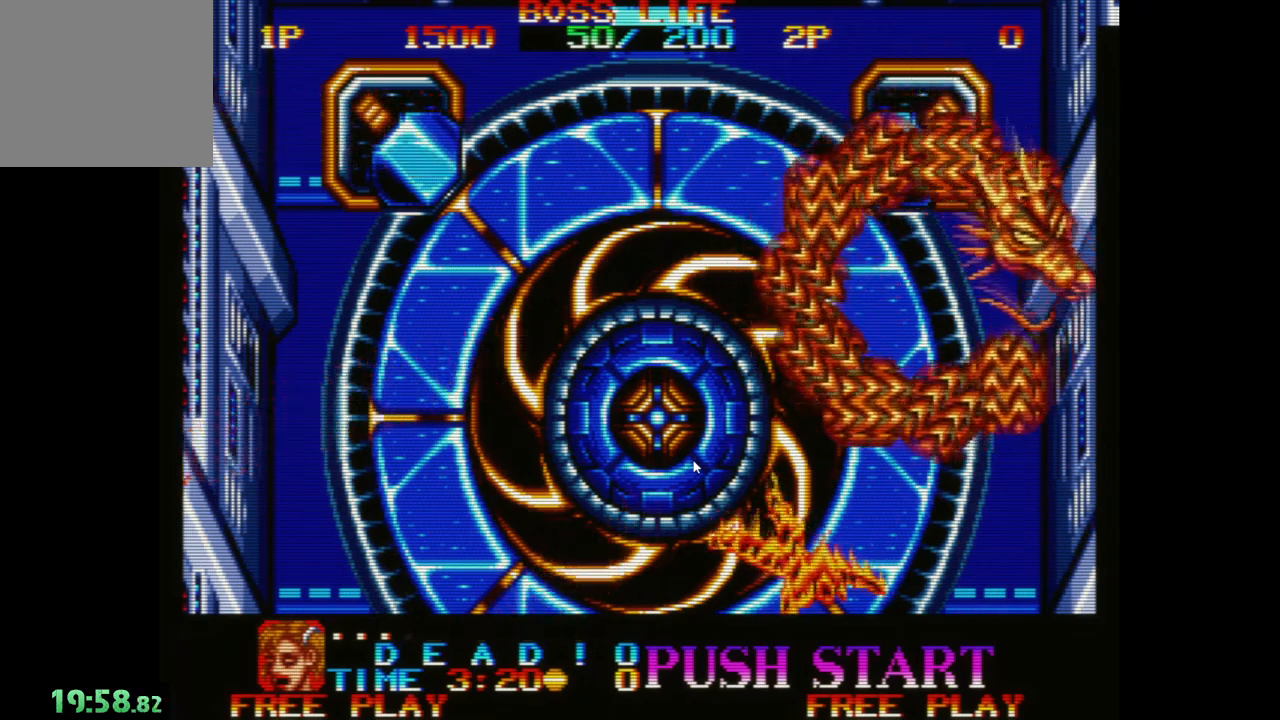
{"buttons": [], "left_stick": "center", "events": [[317, "START", "down"], [483, "START", "up"]]}
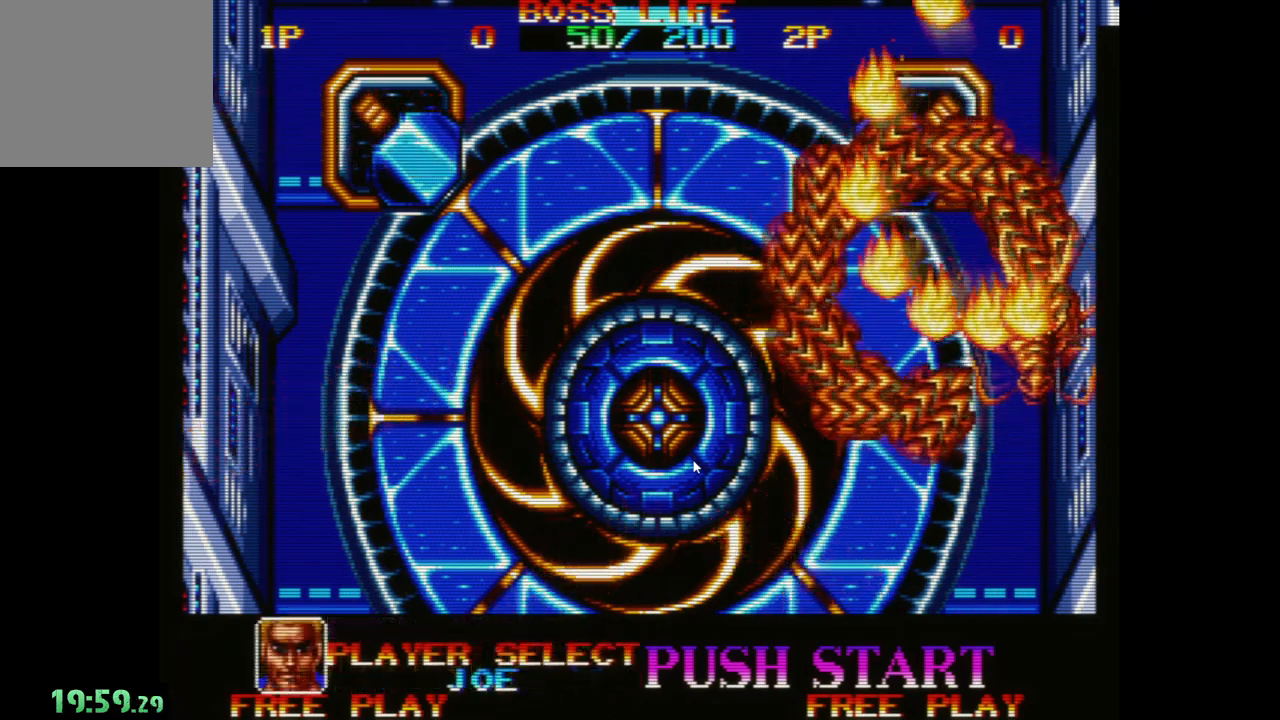
{"buttons": ["A"], "left_stick": "center", "events": [[133, "DPAD_LEFT", "down"], [283, "DPAD_LEFT", "up"], [400, "A", "down"]]}
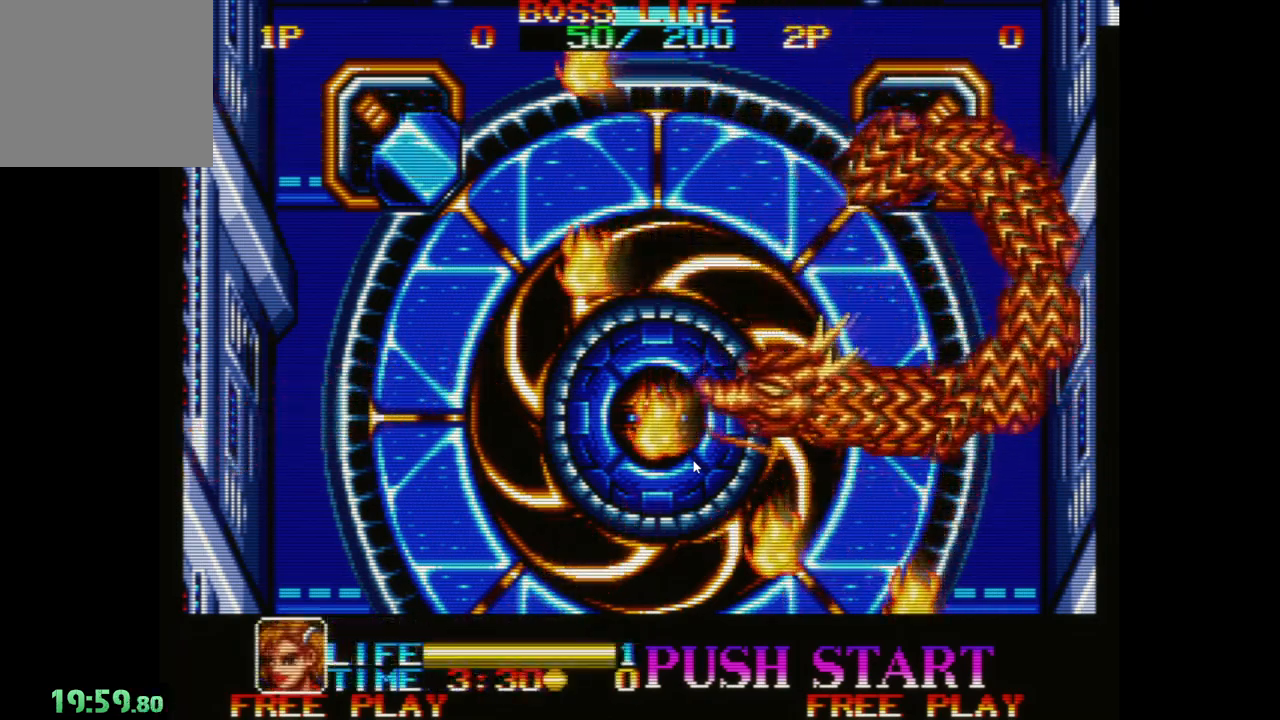
{"buttons": ["A"], "left_stick": "center", "events": [[17, "A", "up"], [150, "A", "down"], [217, "A", "up"], [300, "A", "down"], [300, "left_stick", "right"], [383, "A", "up"], [467, "A", "down"], [467, "left_stick", "center"]]}
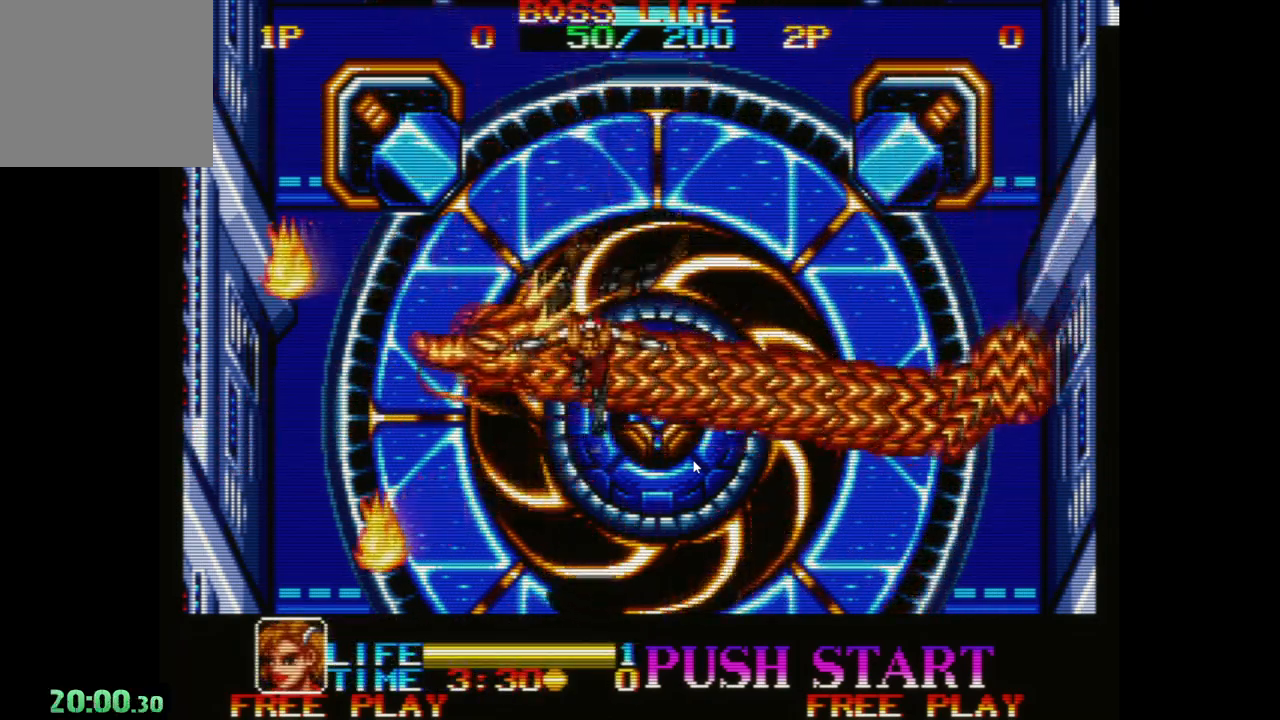
{"buttons": ["A"], "left_stick": "down-left", "events": [[33, "left_stick", "down-left"], [50, "A", "up"], [133, "A", "down"], [233, "A", "up"], [317, "A", "down"], [417, "A", "up"], [500, "A", "down"]]}
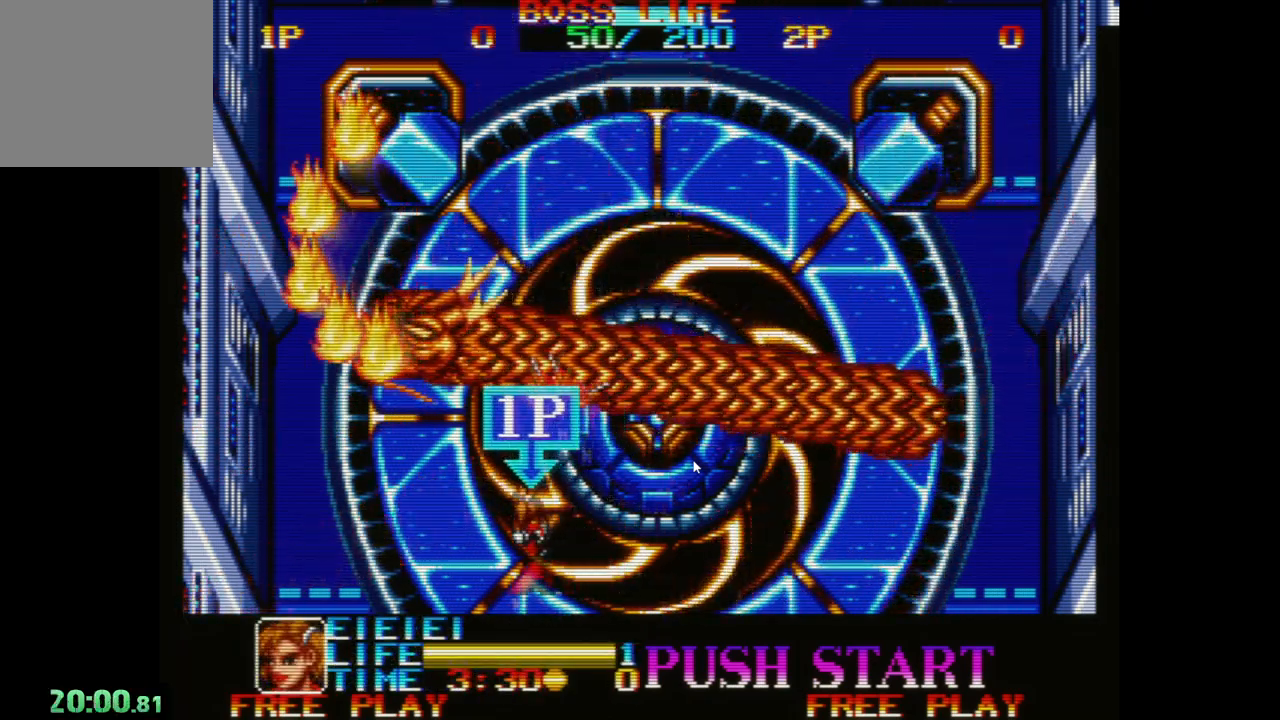
{"buttons": [], "left_stick": "right", "events": [[100, "A", "up"], [183, "A", "down"], [250, "A", "up"], [350, "A", "down"], [400, "left_stick", "right"], [433, "A", "up"]]}
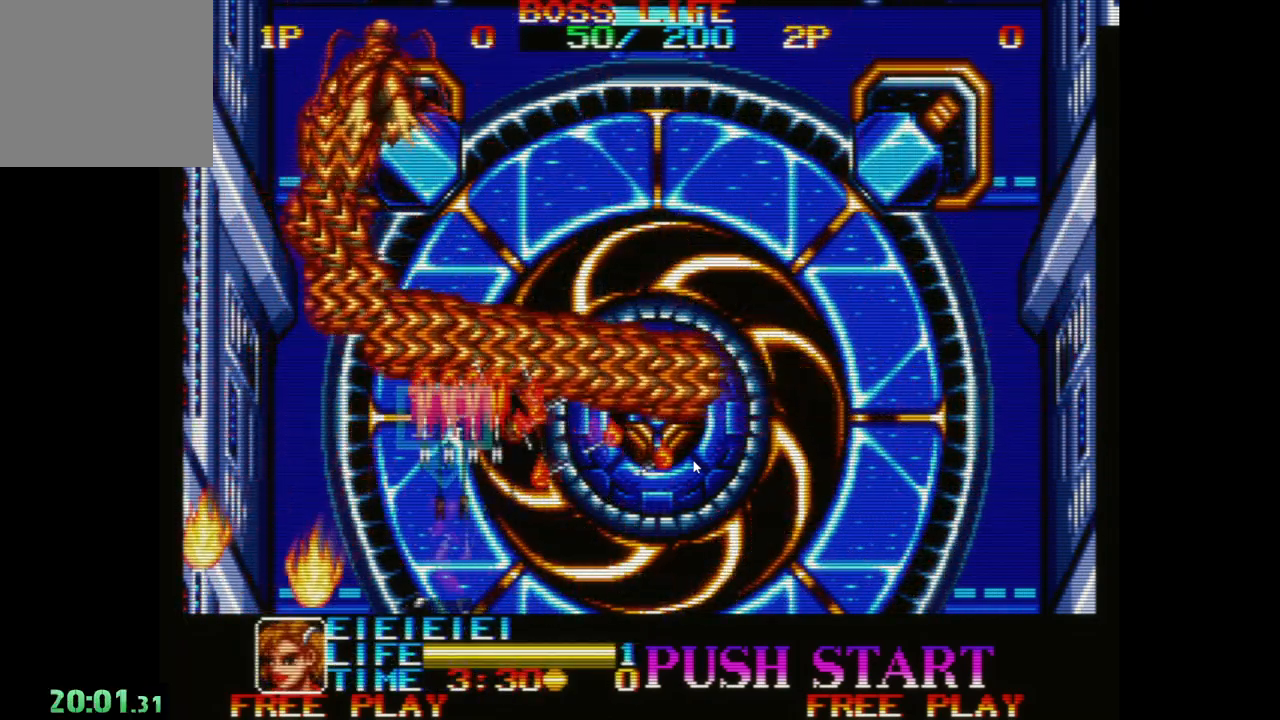
{"buttons": [], "left_stick": "right", "events": [[17, "A", "down"], [117, "A", "up"], [200, "A", "down"], [300, "A", "up"], [400, "A", "down"], [467, "A", "up"]]}
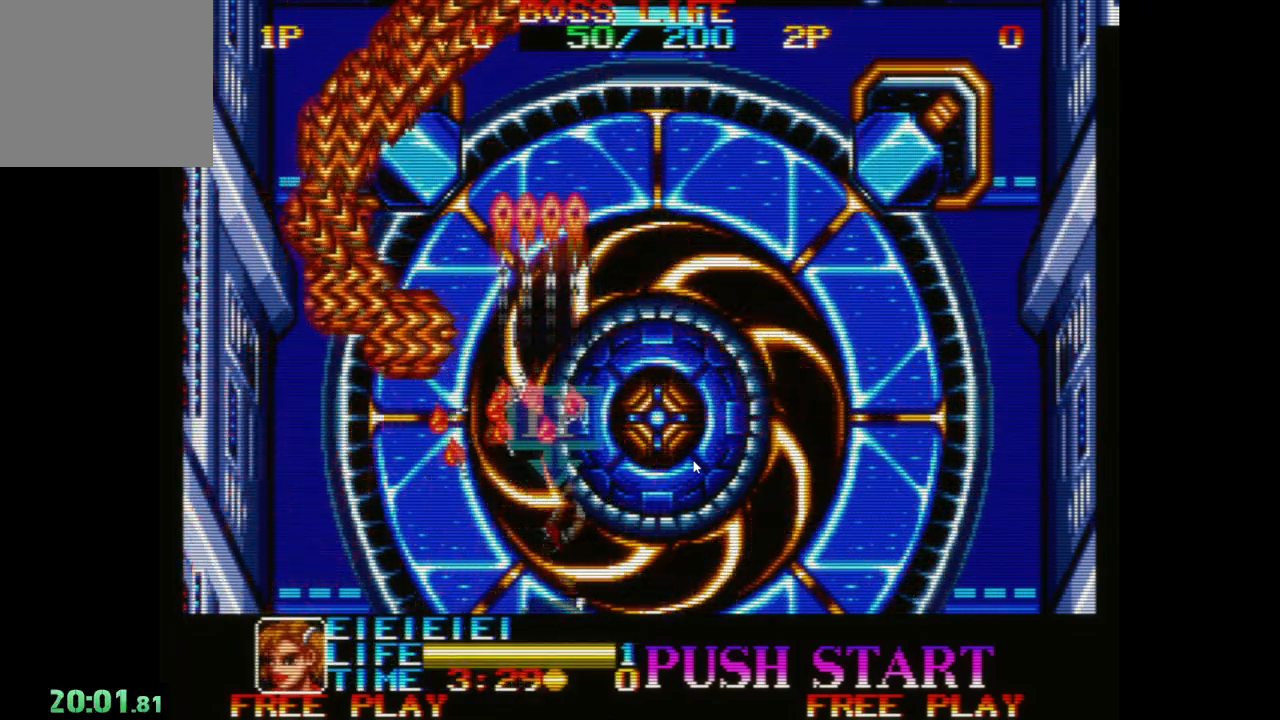
{"buttons": [], "left_stick": "right", "events": [[83, "A", "down"], [150, "A", "up"], [267, "A", "down"], [300, "A", "up"], [383, "A", "down"], [467, "A", "up"]]}